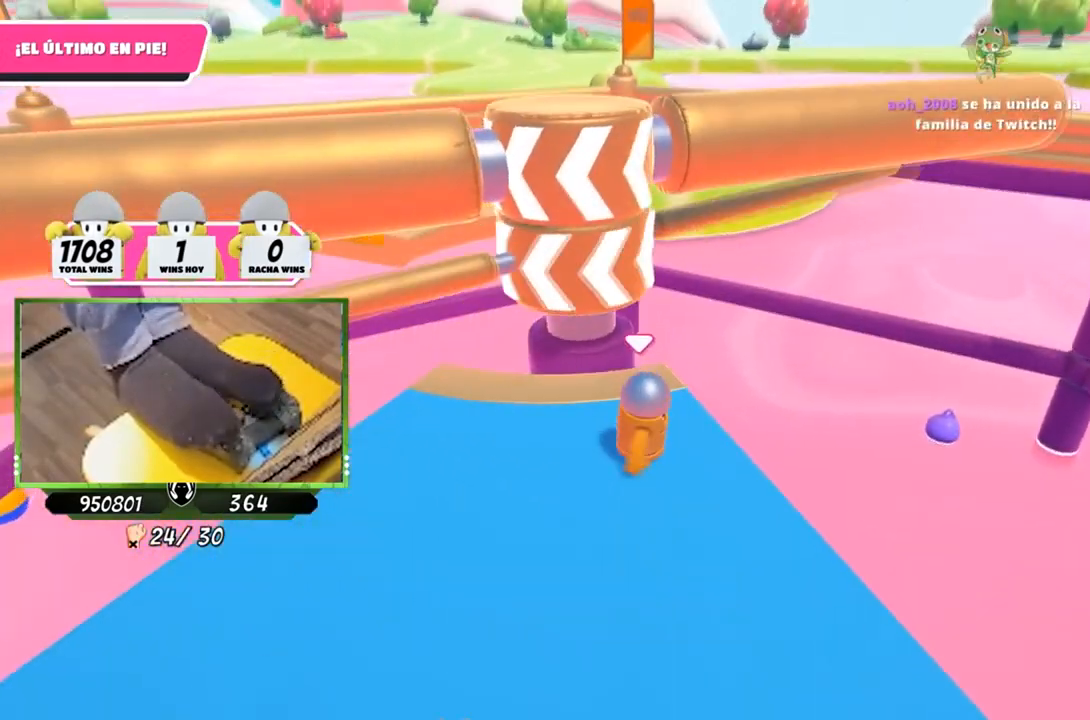
Gameplay with a controller (PlayStation layout); each line is a JSON object with the inputs held at the frame after it. "events" lists button and stick changes between this image and that frame as [ms after this image, input, new state], when the widget could be followed in between. Not read: L1.
{"buttons": [], "left_stick": "center", "right_stick": "center", "events": [[267, "left_stick", "down-left"], [450, "left_stick", "center"]]}
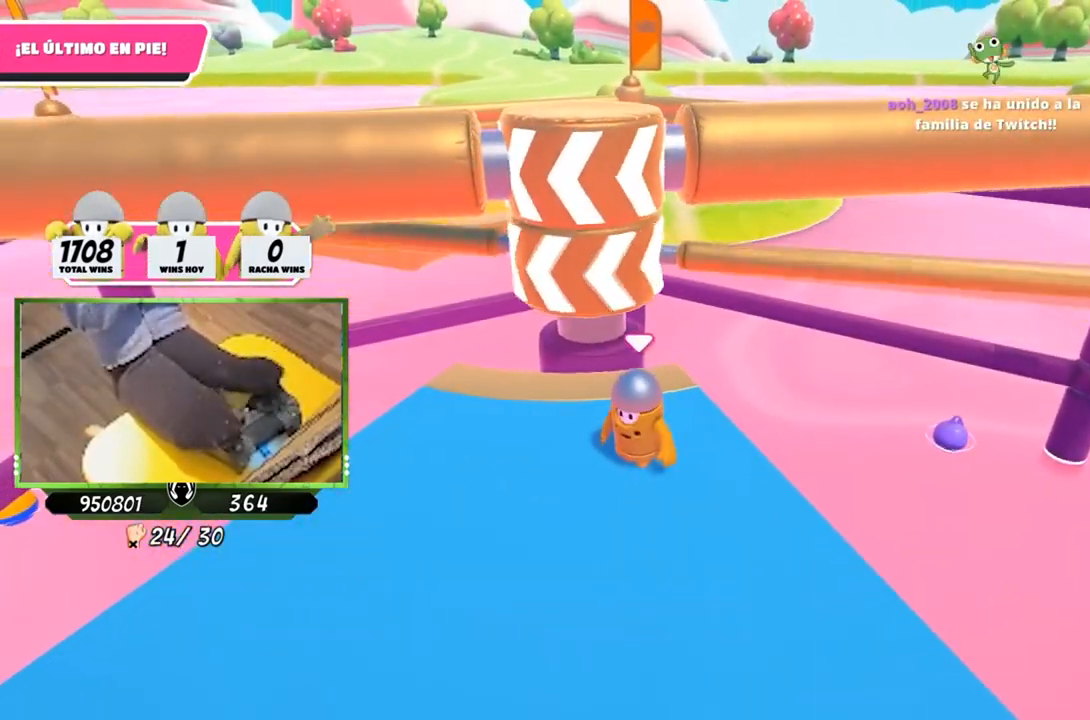
{"buttons": ["CROSS", "CIRCLE"], "left_stick": "center", "right_stick": "center", "events": [[334, "CROSS", "down"], [401, "CIRCLE", "down"]]}
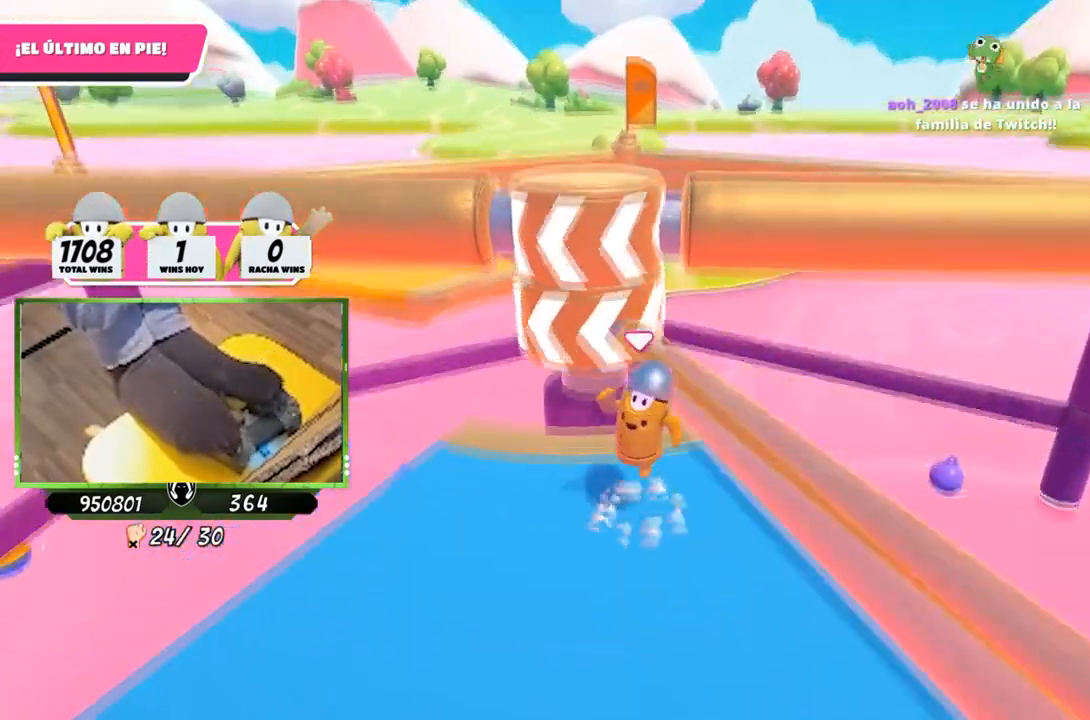
{"buttons": [], "left_stick": "center", "right_stick": "center", "events": [[50, "CIRCLE", "up"], [83, "CROSS", "up"]]}
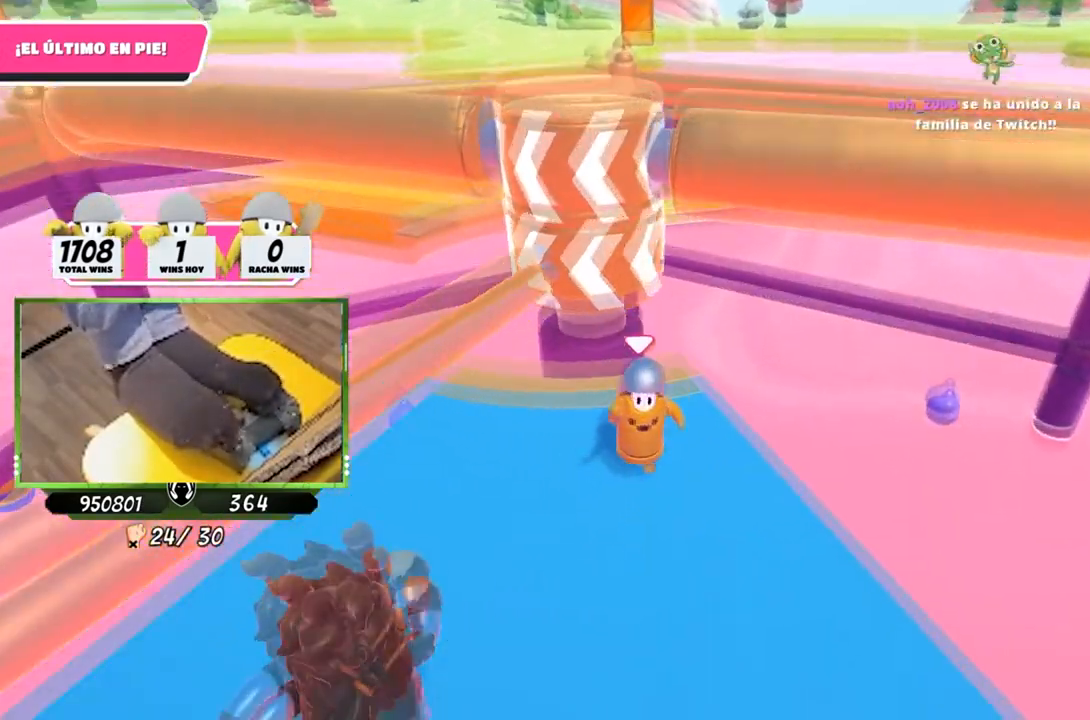
{"buttons": [], "left_stick": "center", "right_stick": "center", "events": []}
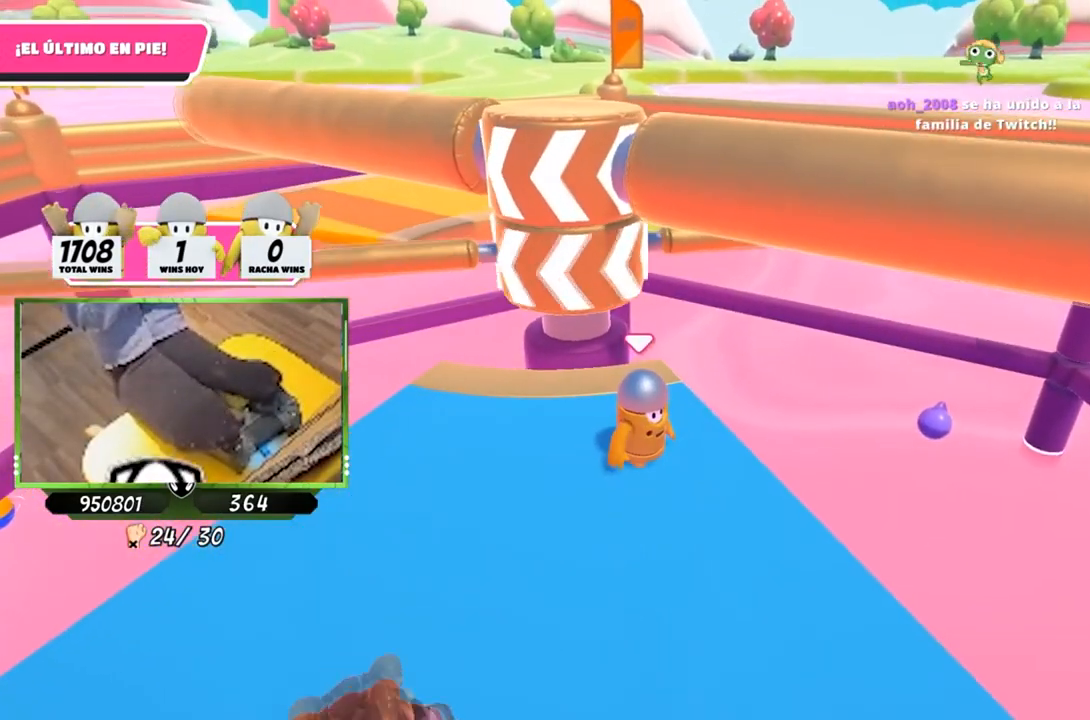
{"buttons": [], "left_stick": "center", "right_stick": "center", "events": []}
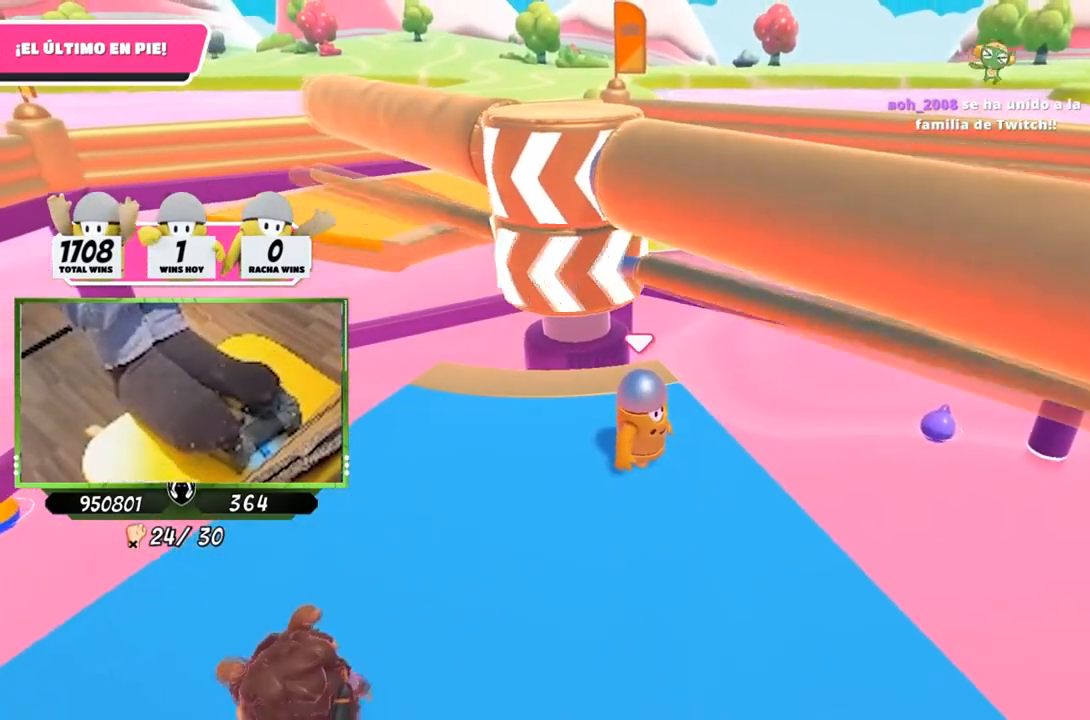
{"buttons": [], "left_stick": "center", "right_stick": "center", "events": [[34, "CROSS", "down"], [67, "CIRCLE", "down"], [184, "CIRCLE", "up"], [217, "CROSS", "up"]]}
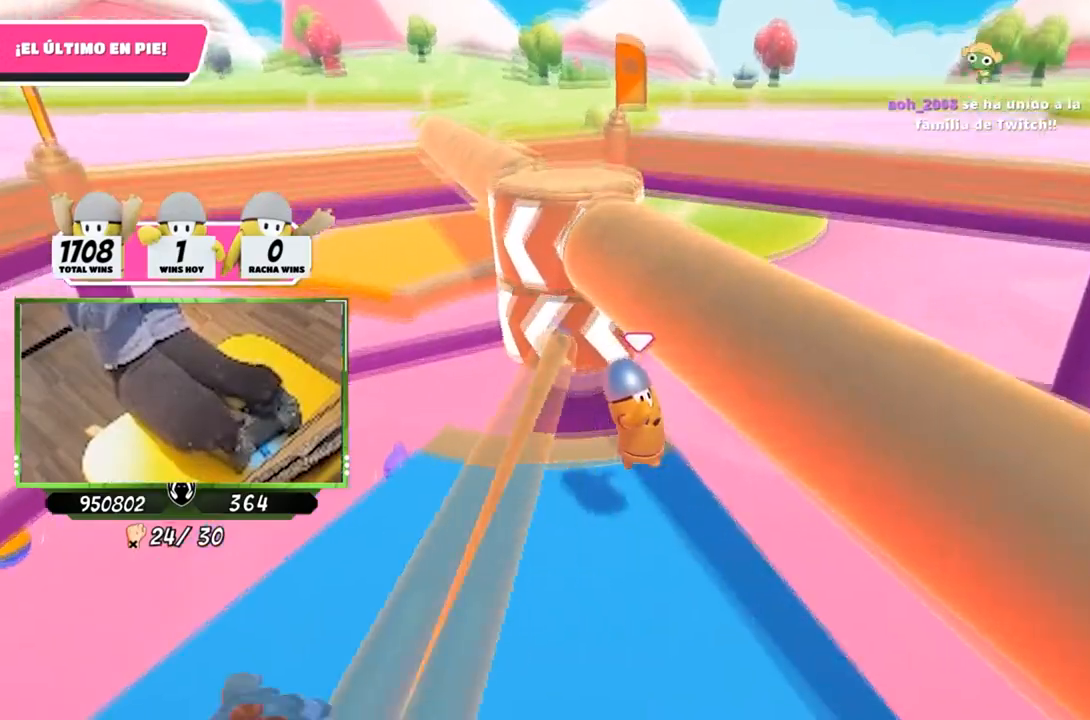
{"buttons": [], "left_stick": "center", "right_stick": "center", "events": [[133, "left_stick", "left"], [300, "left_stick", "center"]]}
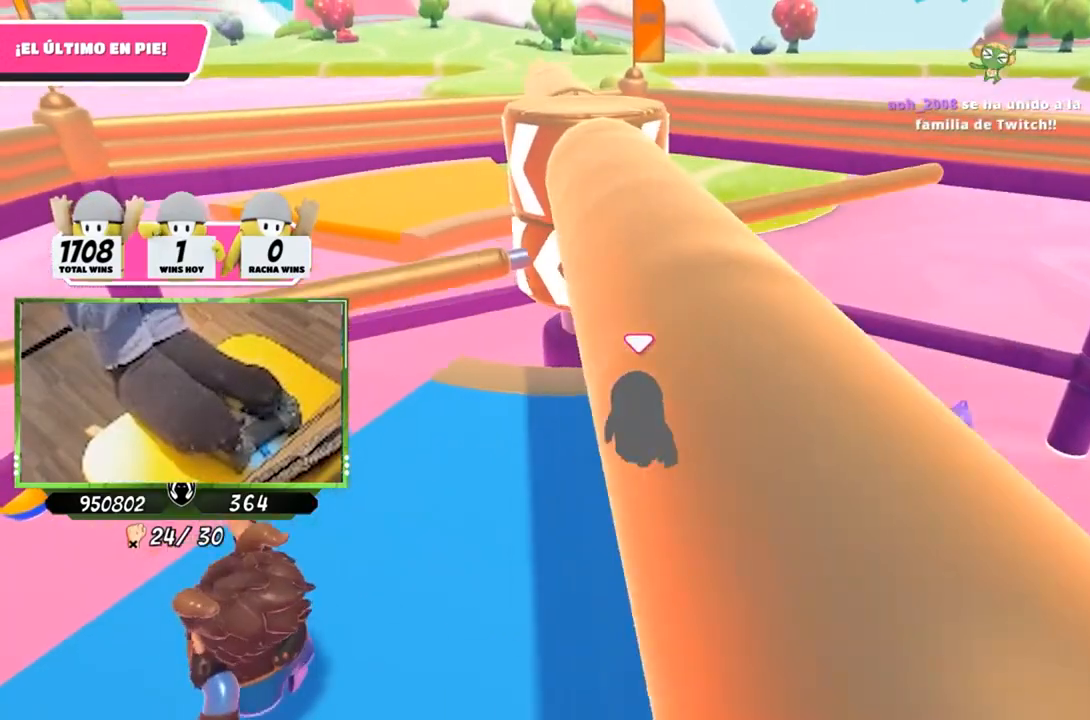
{"buttons": [], "left_stick": "center", "right_stick": "center", "events": []}
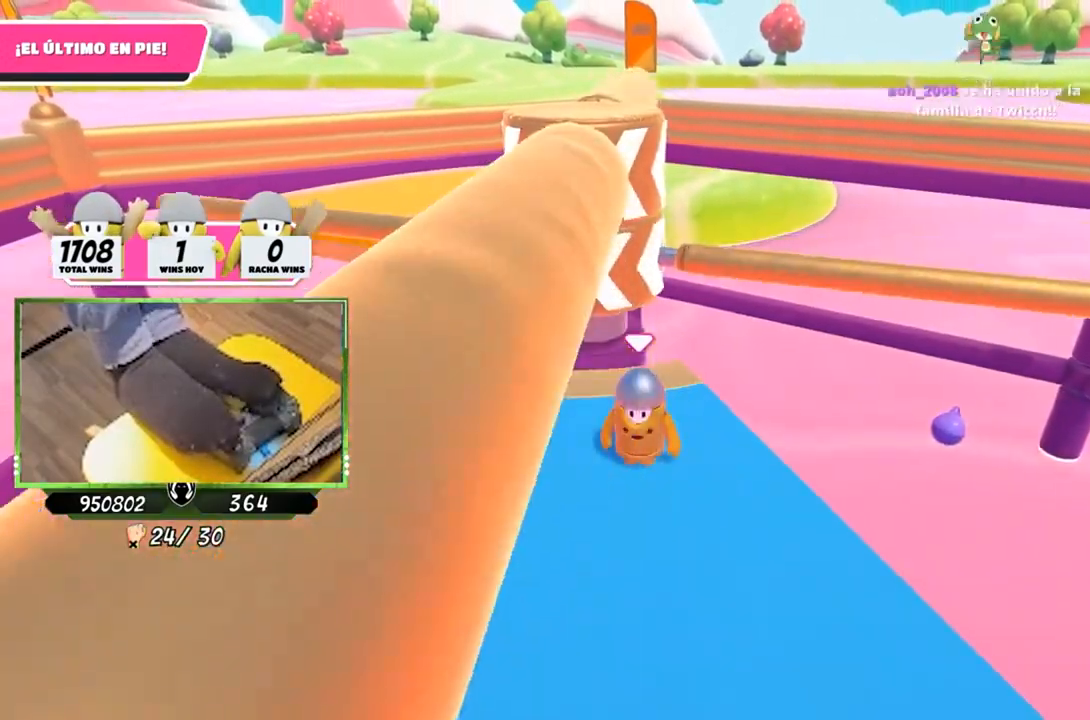
{"buttons": ["CROSS"], "left_stick": "center", "right_stick": "center", "events": [[317, "CROSS", "down"], [334, "CIRCLE", "down"], [500, "CIRCLE", "up"]]}
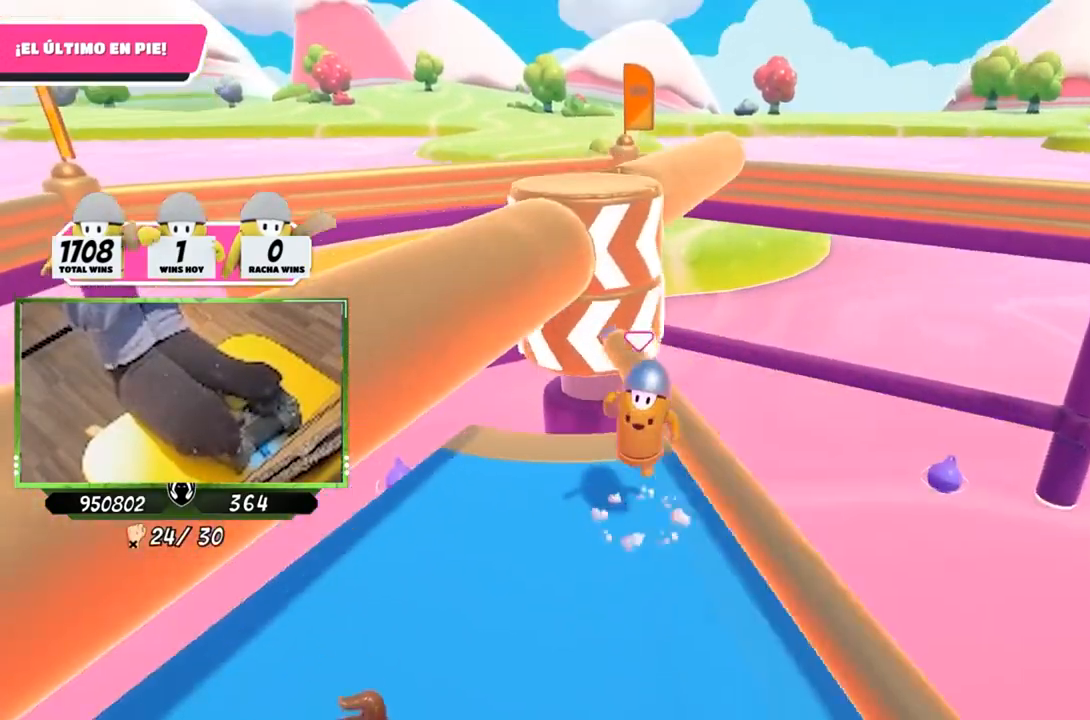
{"buttons": [], "left_stick": "center", "right_stick": "center", "events": [[34, "CROSS", "up"], [134, "left_stick", "left"], [334, "left_stick", "center"]]}
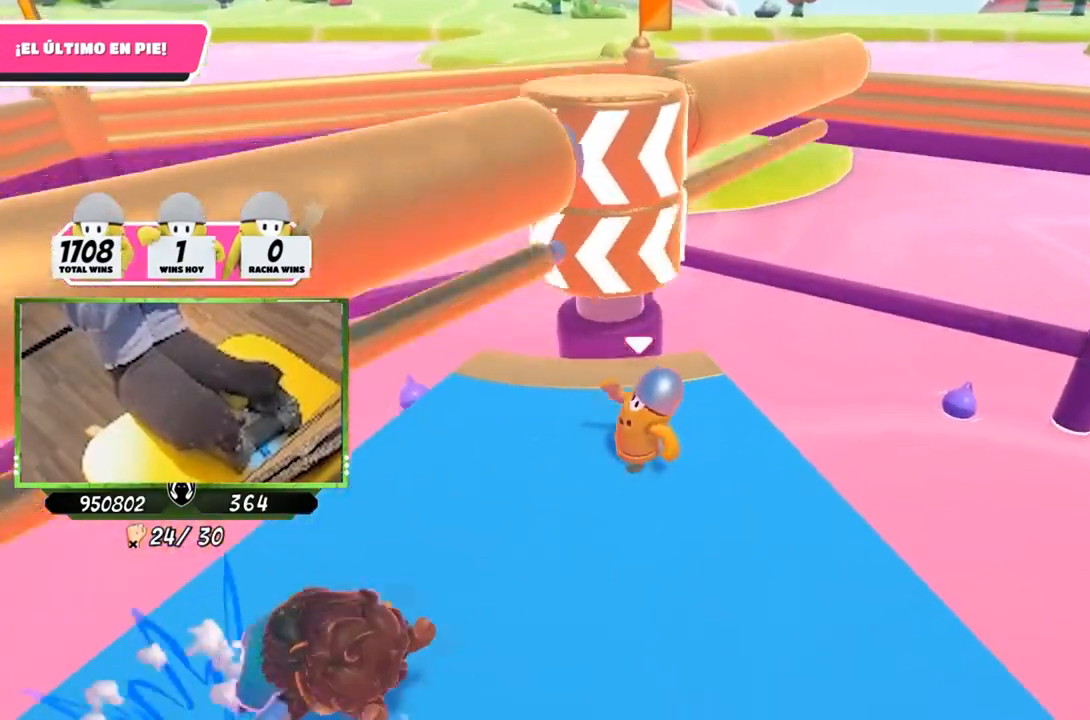
{"buttons": [], "left_stick": "center", "right_stick": "center", "events": [[33, "left_stick", "right"], [267, "left_stick", "center"]]}
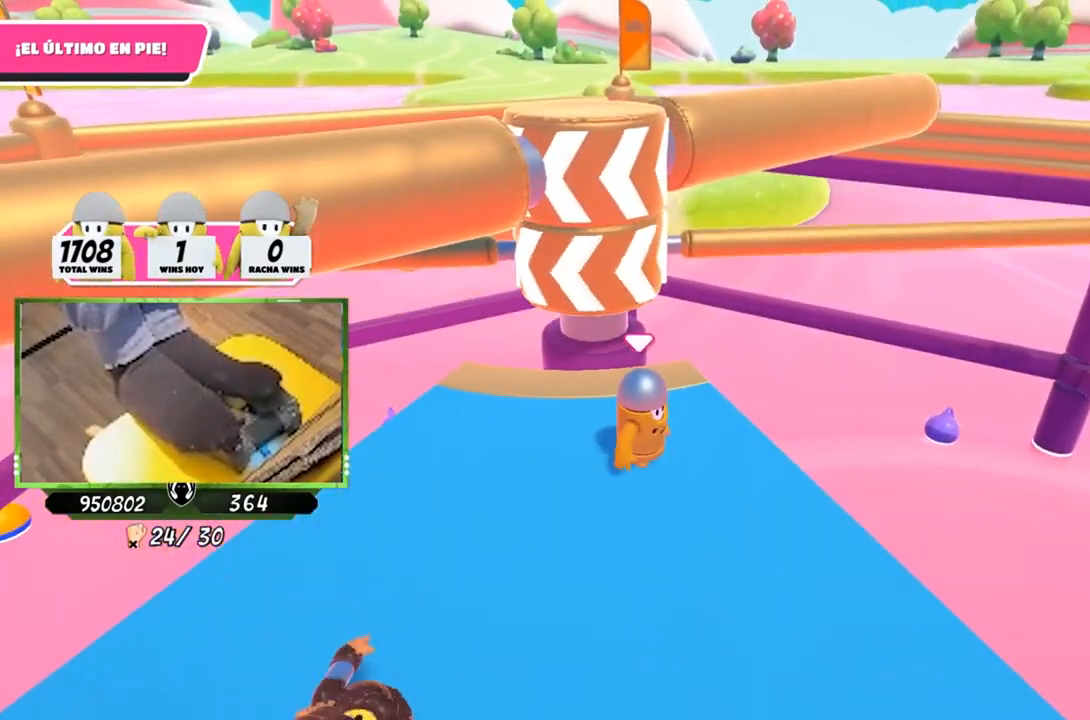
{"buttons": ["CROSS", "CIRCLE"], "left_stick": "center", "right_stick": "center", "events": [[451, "CIRCLE", "down"], [451, "CROSS", "down"]]}
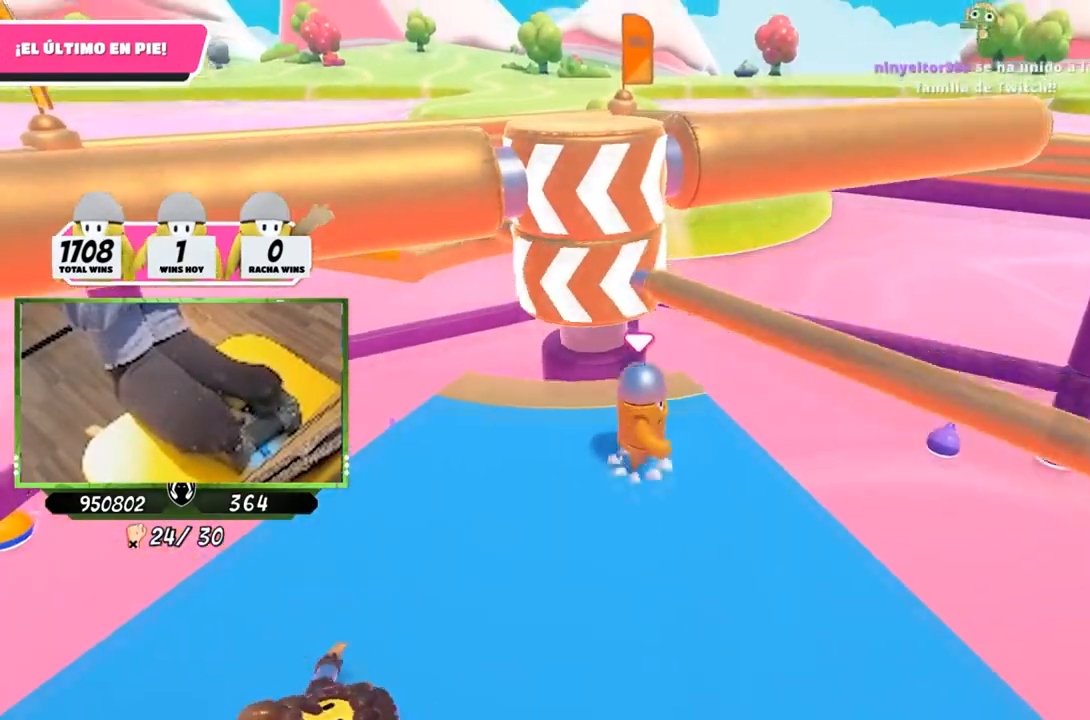
{"buttons": [], "left_stick": "center", "right_stick": "center", "events": [[133, "CIRCLE", "up"], [167, "CROSS", "up"]]}